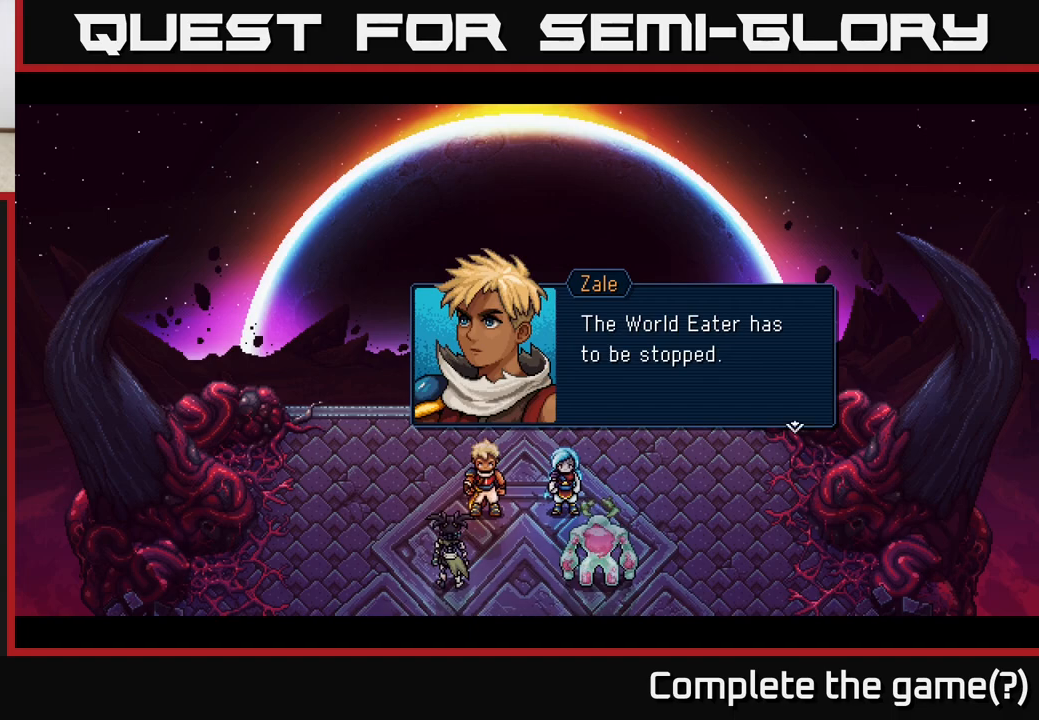
Gameplay with a controller (Xbox layout); each line is a JSON object with the inputs held at the frame after it. "events" lists button and stick changes between this image and that frame as [ms after this image, input, new state], when the widget could be followed in between.
{"buttons": [], "left_stick": "center", "right_stick": "center", "events": [[317, "A", "down"], [417, "A", "up"]]}
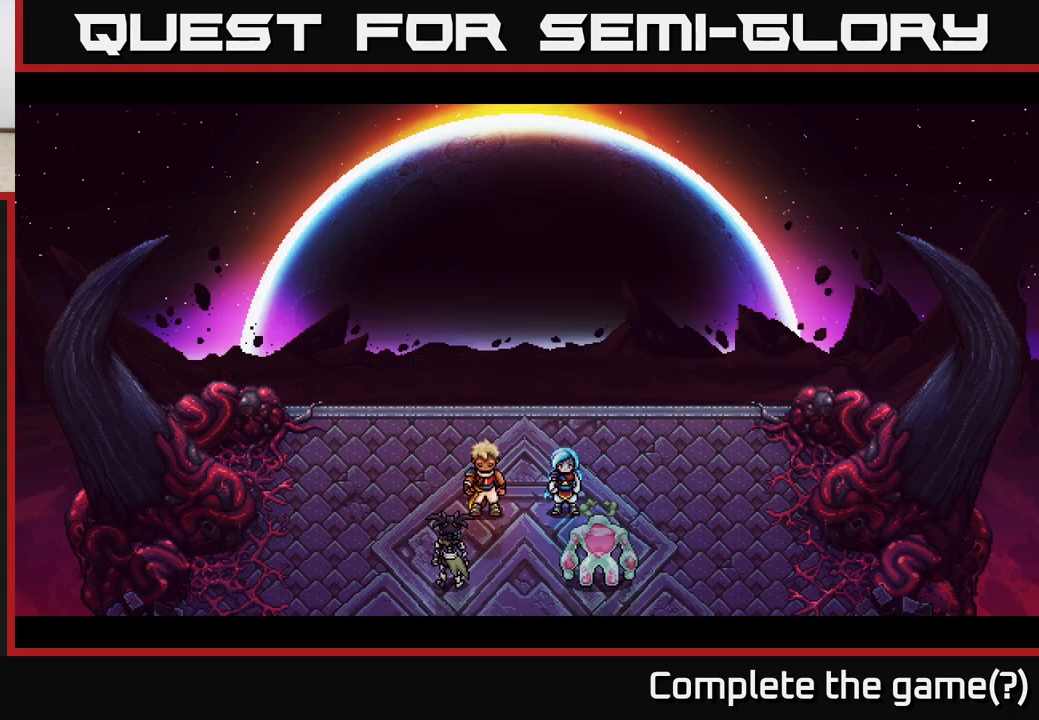
{"buttons": [], "left_stick": "center", "right_stick": "center", "events": []}
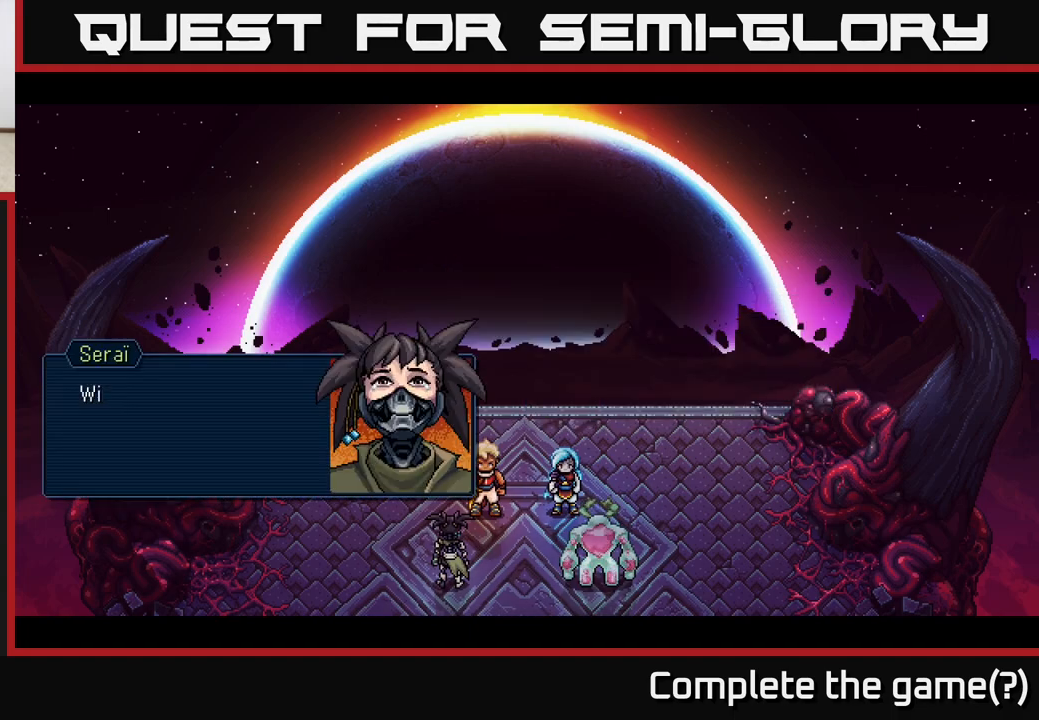
{"buttons": [], "left_stick": "center", "right_stick": "center", "events": []}
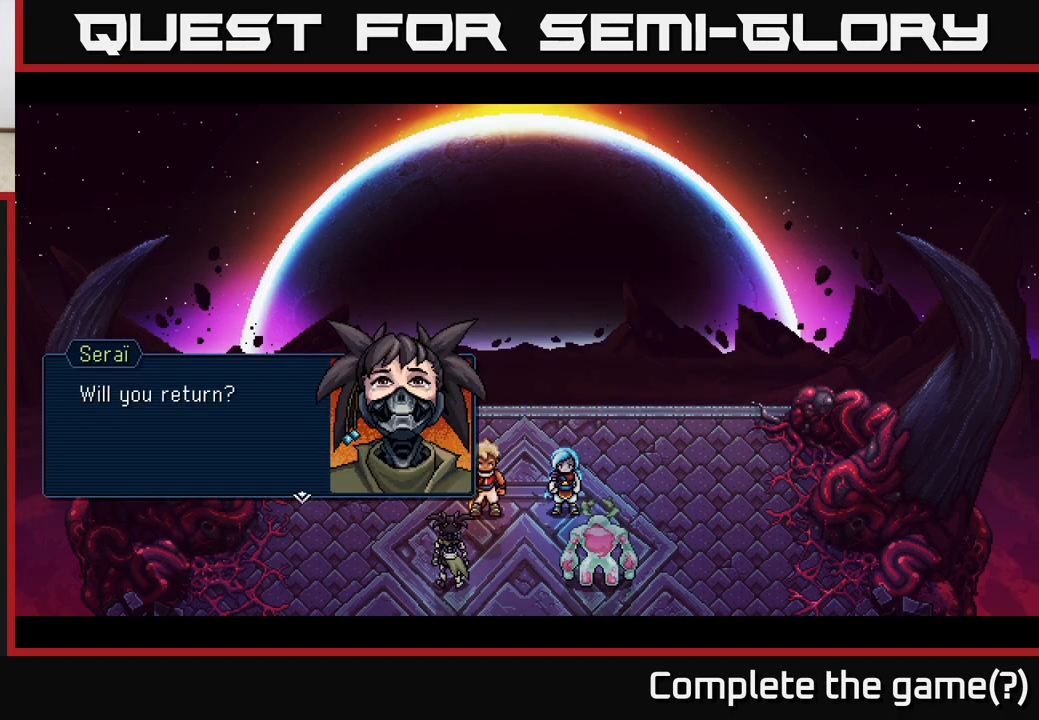
{"buttons": [], "left_stick": "center", "right_stick": "center", "events": []}
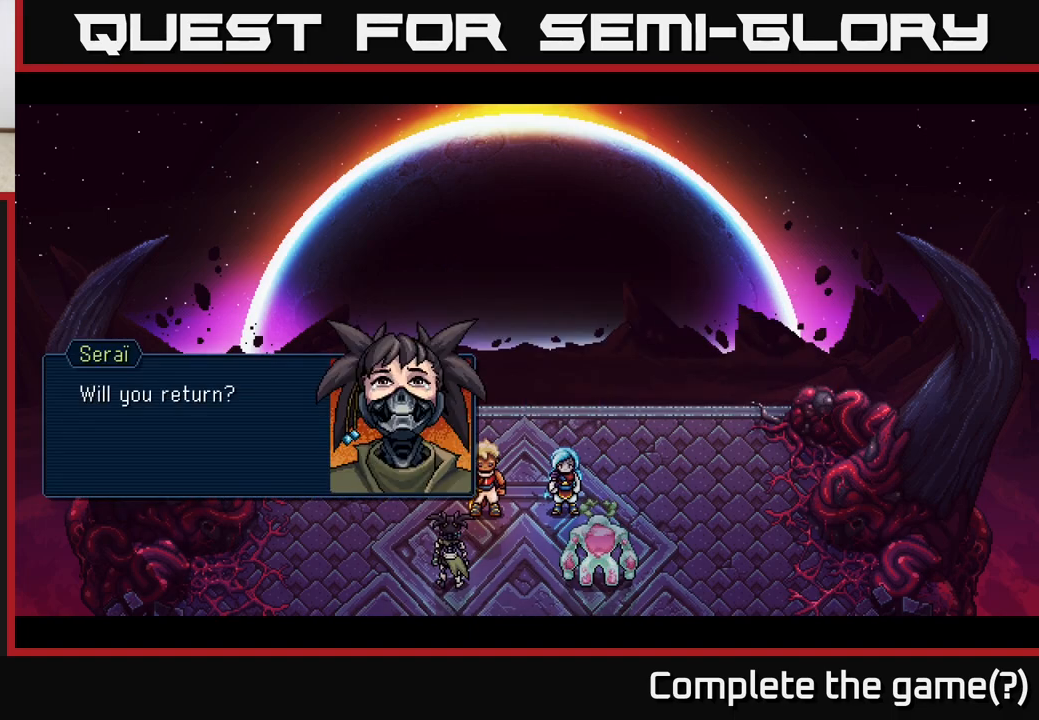
{"buttons": [], "left_stick": "center", "right_stick": "center", "events": [[33, "A", "down"], [133, "A", "up"]]}
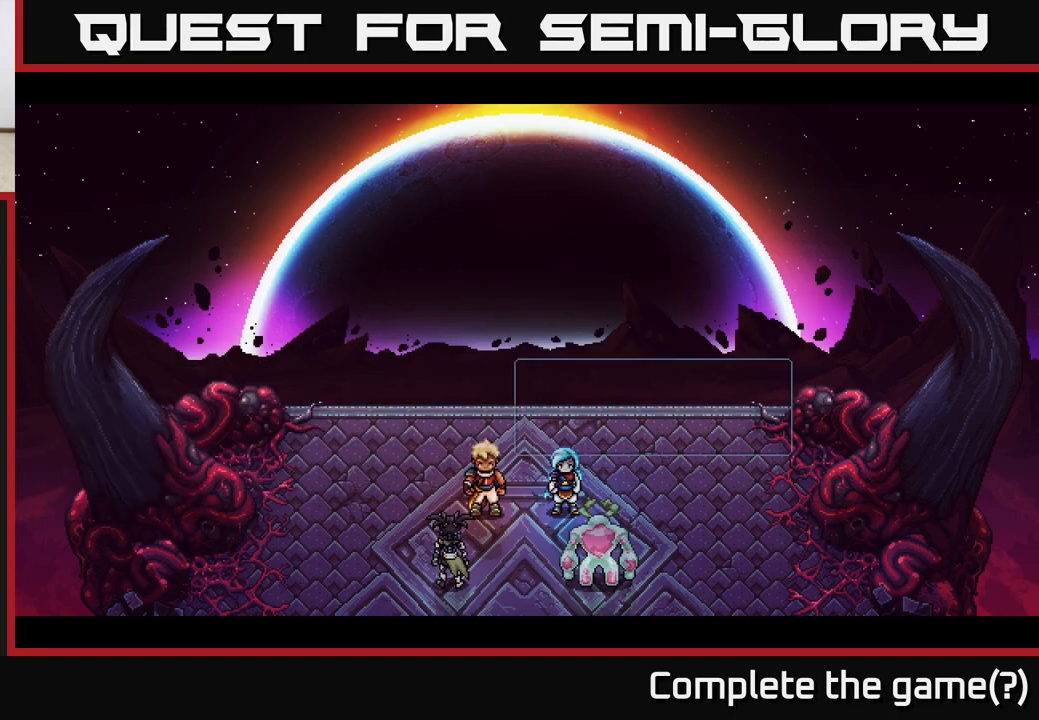
{"buttons": [], "left_stick": "center", "right_stick": "center", "events": []}
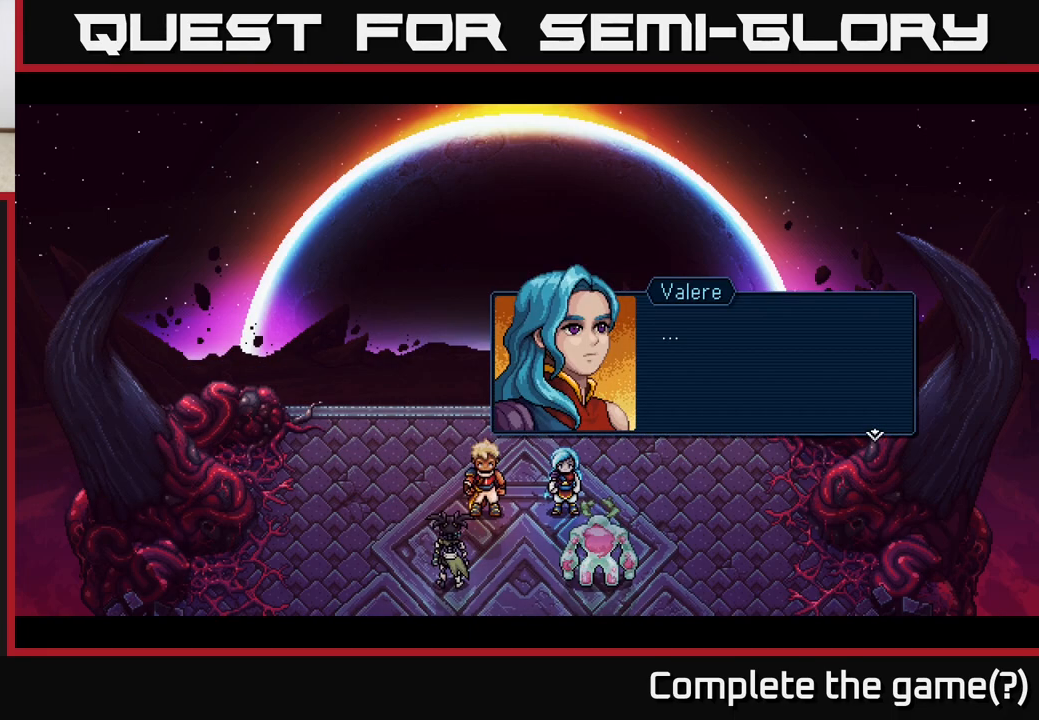
{"buttons": [], "left_stick": "center", "right_stick": "center", "events": [[200, "A", "down"], [333, "A", "up"]]}
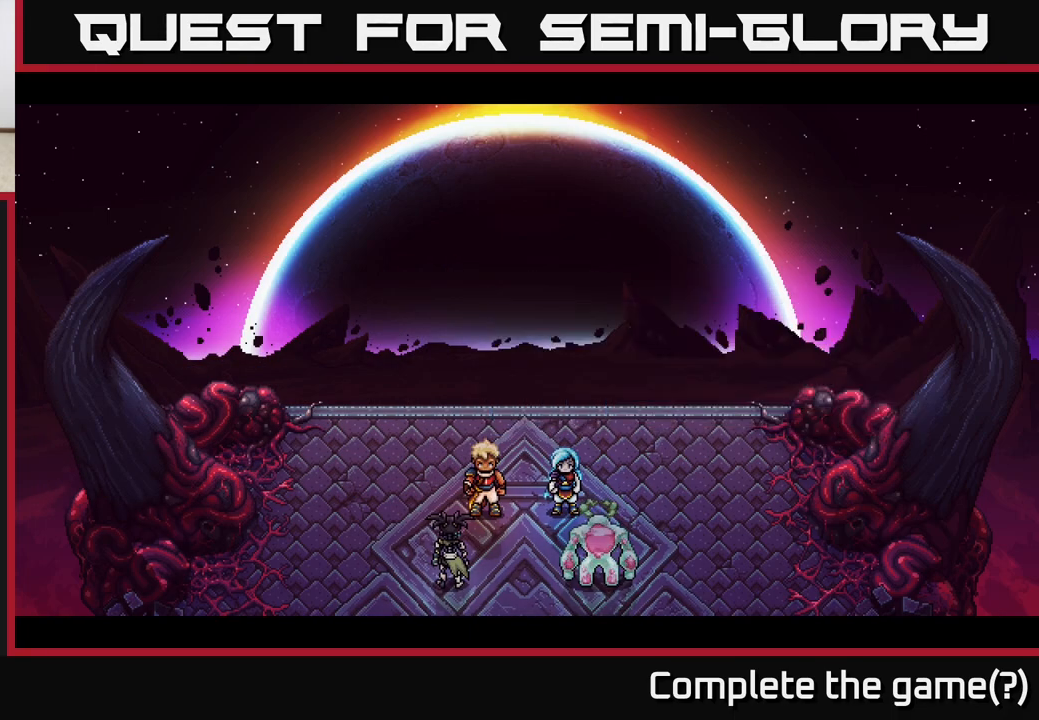
{"buttons": [], "left_stick": "center", "right_stick": "center", "events": []}
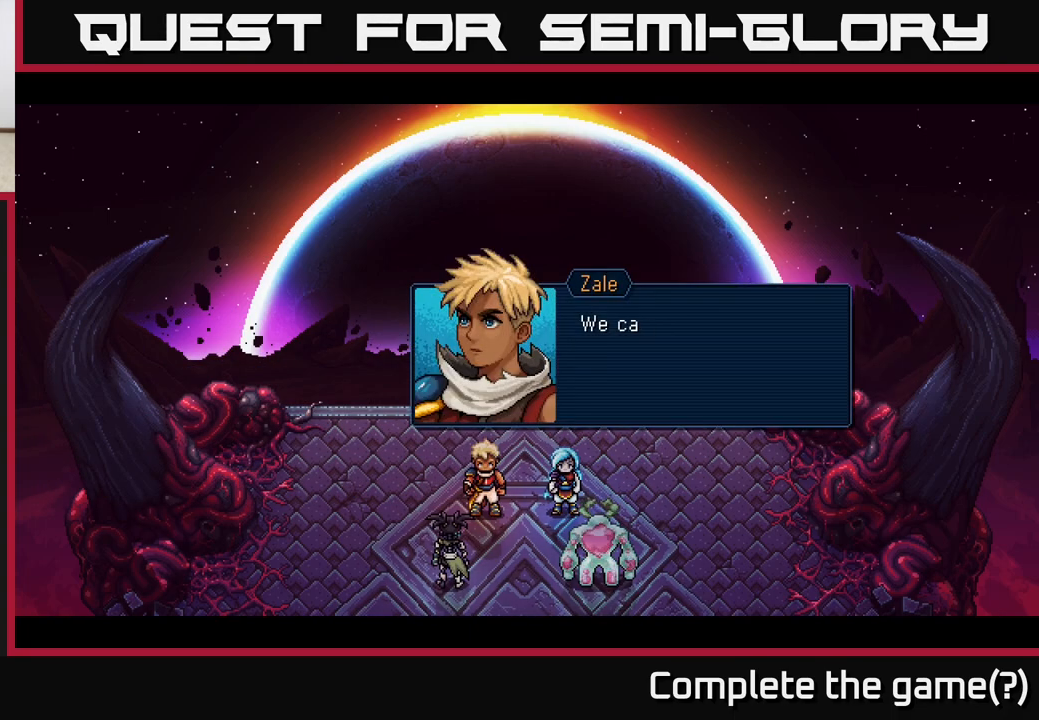
{"buttons": [], "left_stick": "center", "right_stick": "center", "events": []}
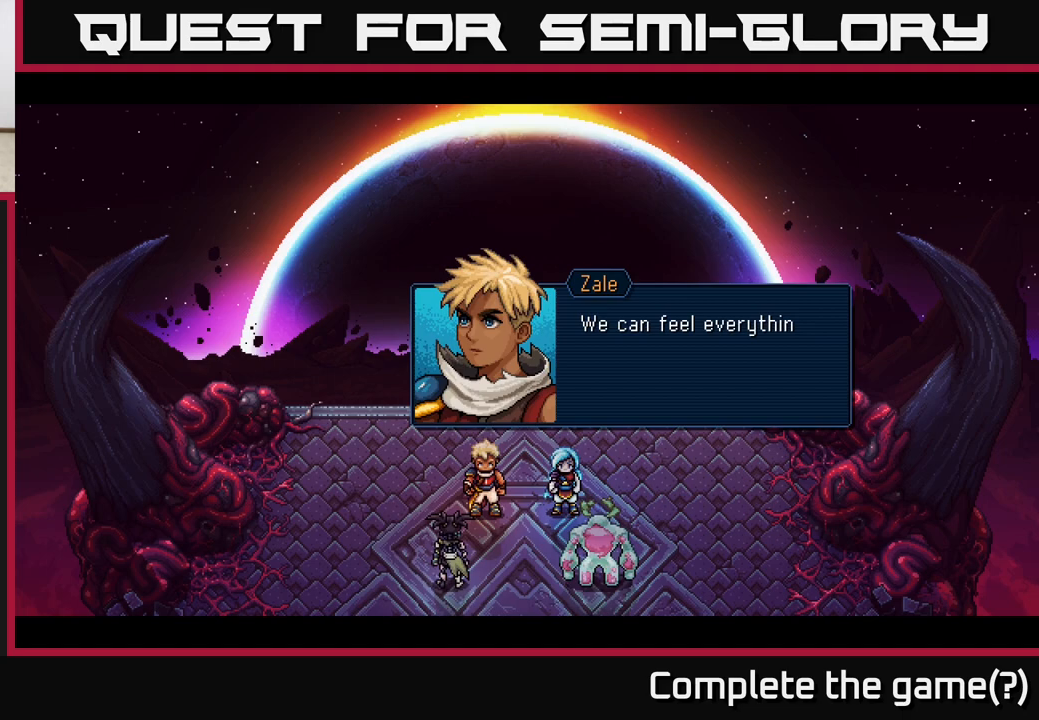
{"buttons": [], "left_stick": "center", "right_stick": "center", "events": [[150, "A", "down"], [283, "A", "up"]]}
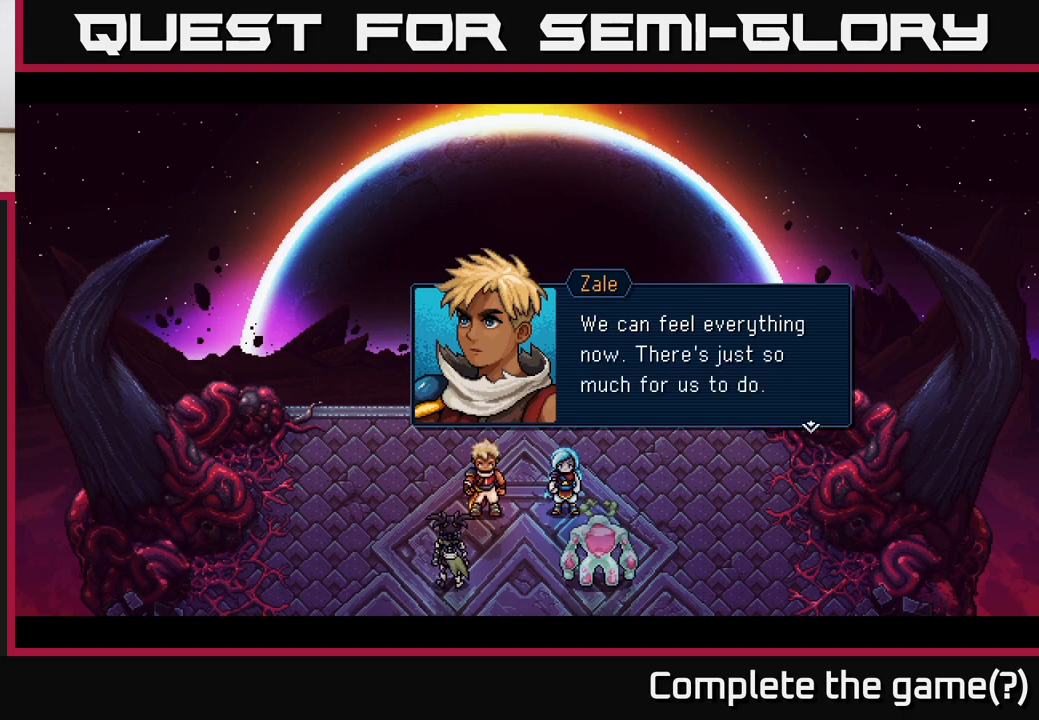
{"buttons": [], "left_stick": "center", "right_stick": "center", "events": []}
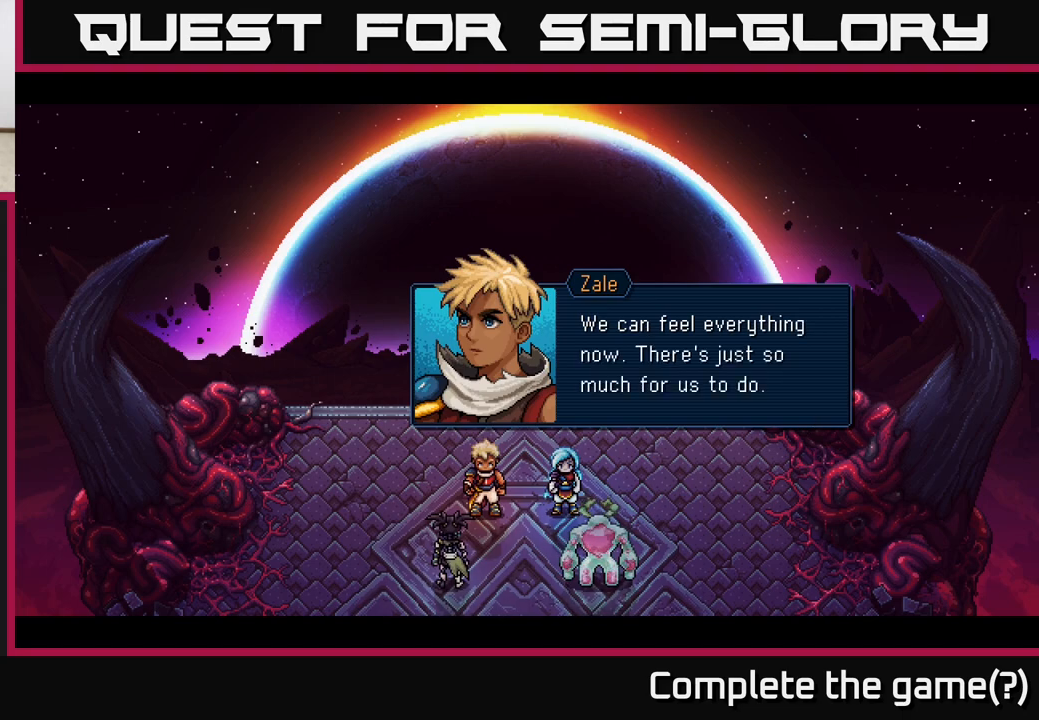
{"buttons": [], "left_stick": "center", "right_stick": "center", "events": [[183, "A", "down"], [317, "A", "up"]]}
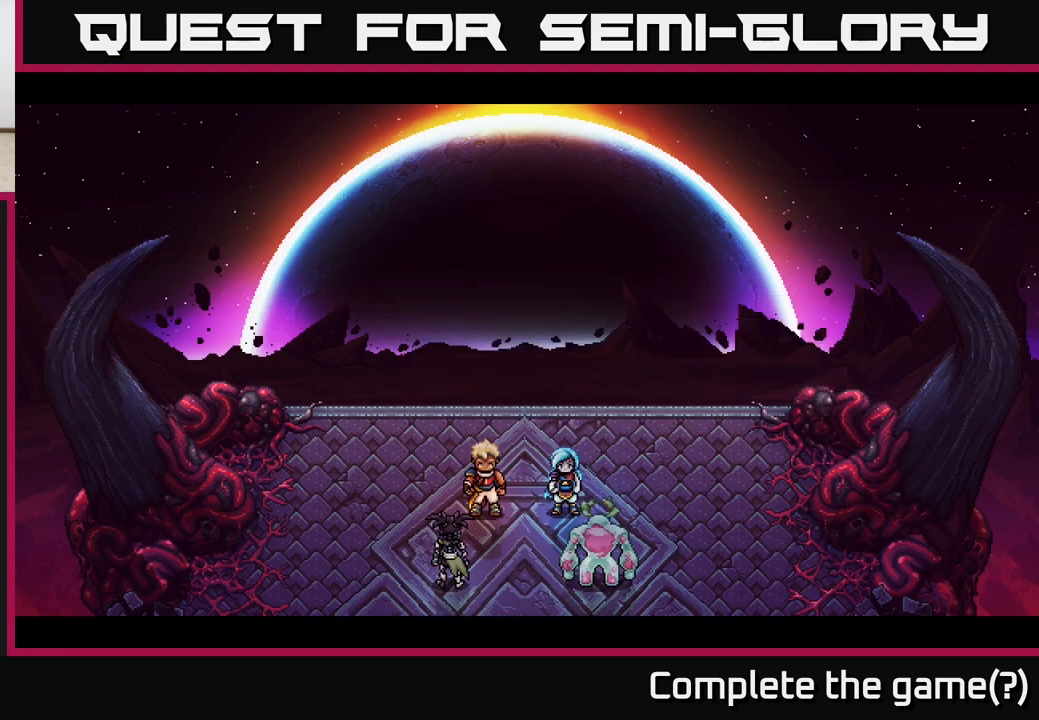
{"buttons": [], "left_stick": "center", "right_stick": "center", "events": []}
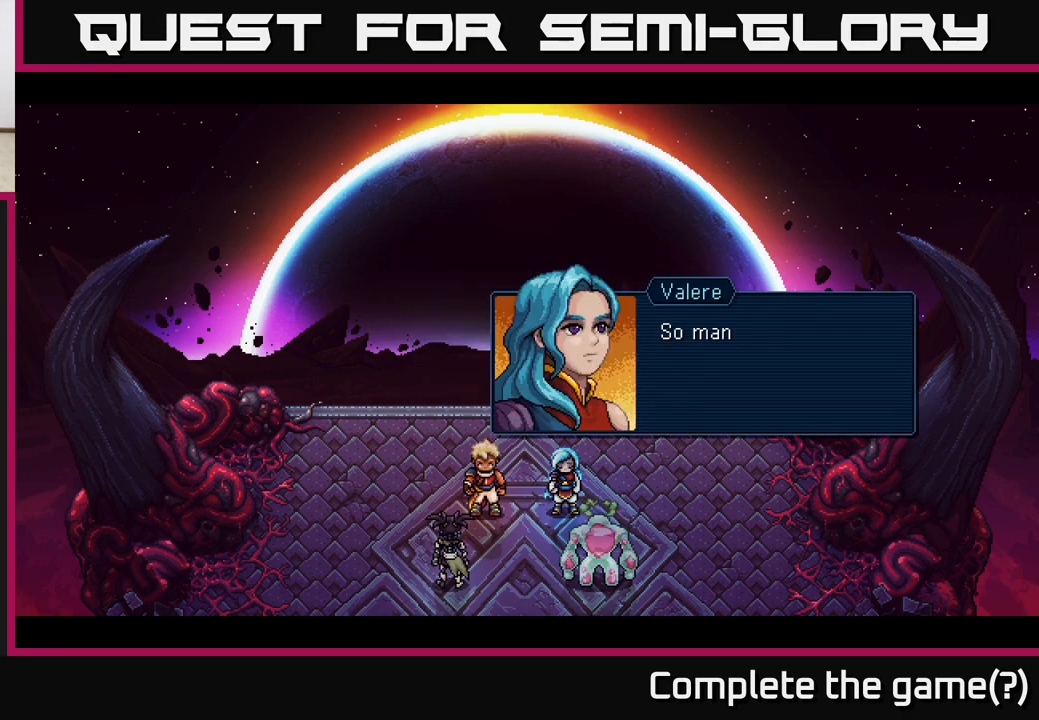
{"buttons": [], "left_stick": "center", "right_stick": "center", "events": []}
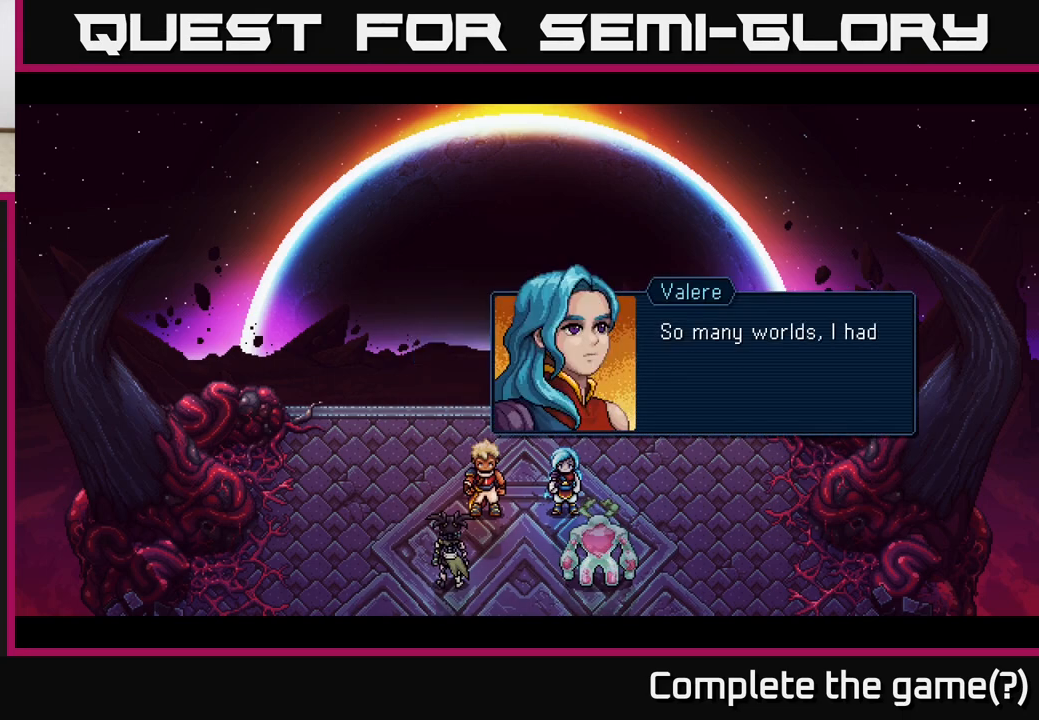
{"buttons": [], "left_stick": "center", "right_stick": "center", "events": [[33, "A", "down"], [200, "A", "up"]]}
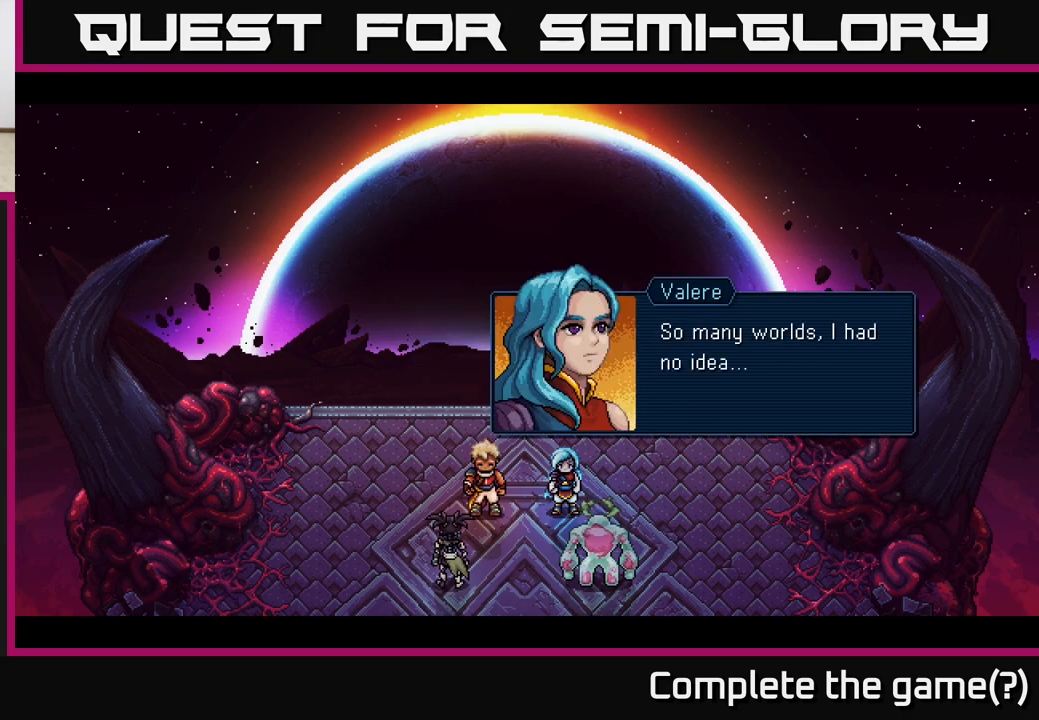
{"buttons": [], "left_stick": "center", "right_stick": "center", "events": [[283, "A", "down"], [483, "A", "up"]]}
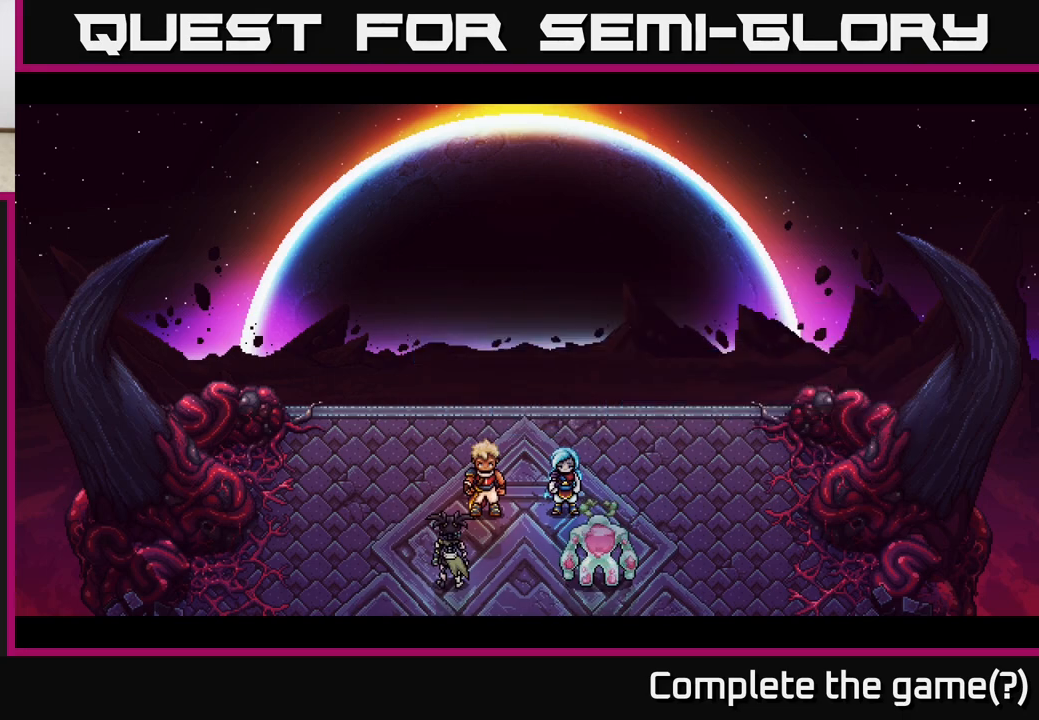
{"buttons": [], "left_stick": "center", "right_stick": "center", "events": []}
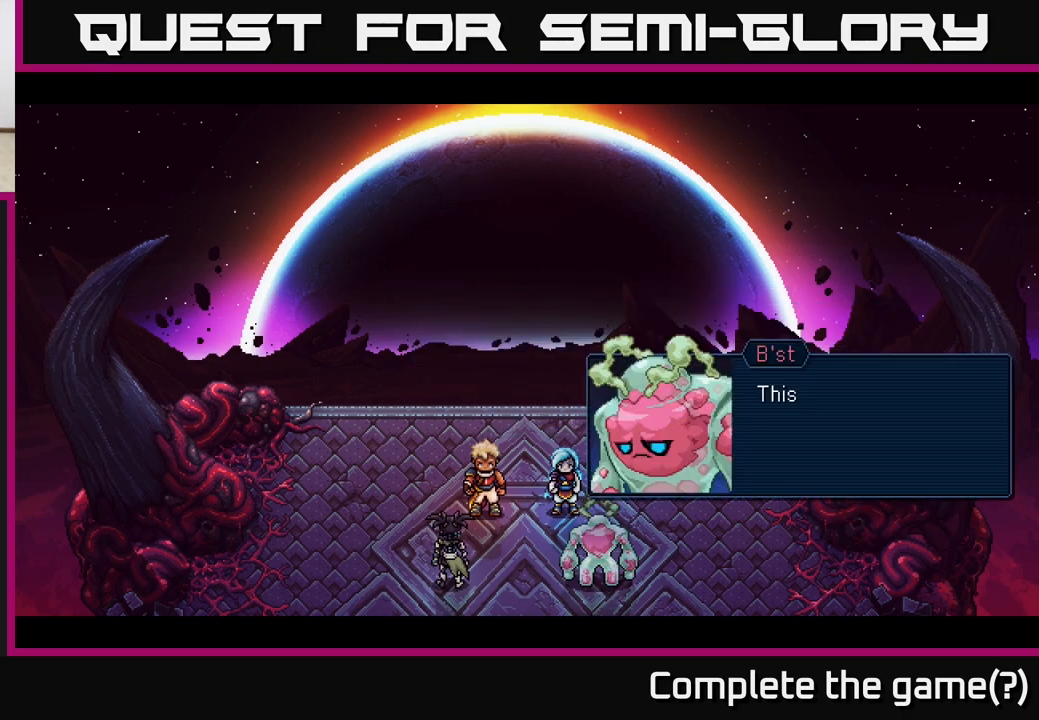
{"buttons": [], "left_stick": "center", "right_stick": "center", "events": []}
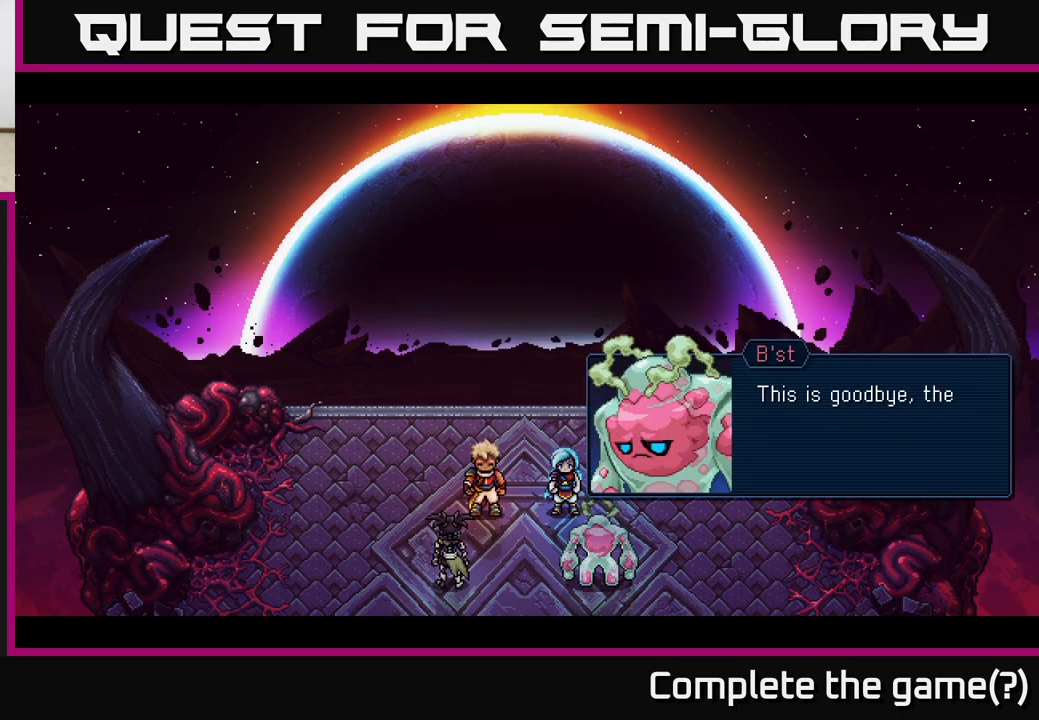
{"buttons": ["A"], "left_stick": "center", "right_stick": "center", "events": [[450, "A", "down"]]}
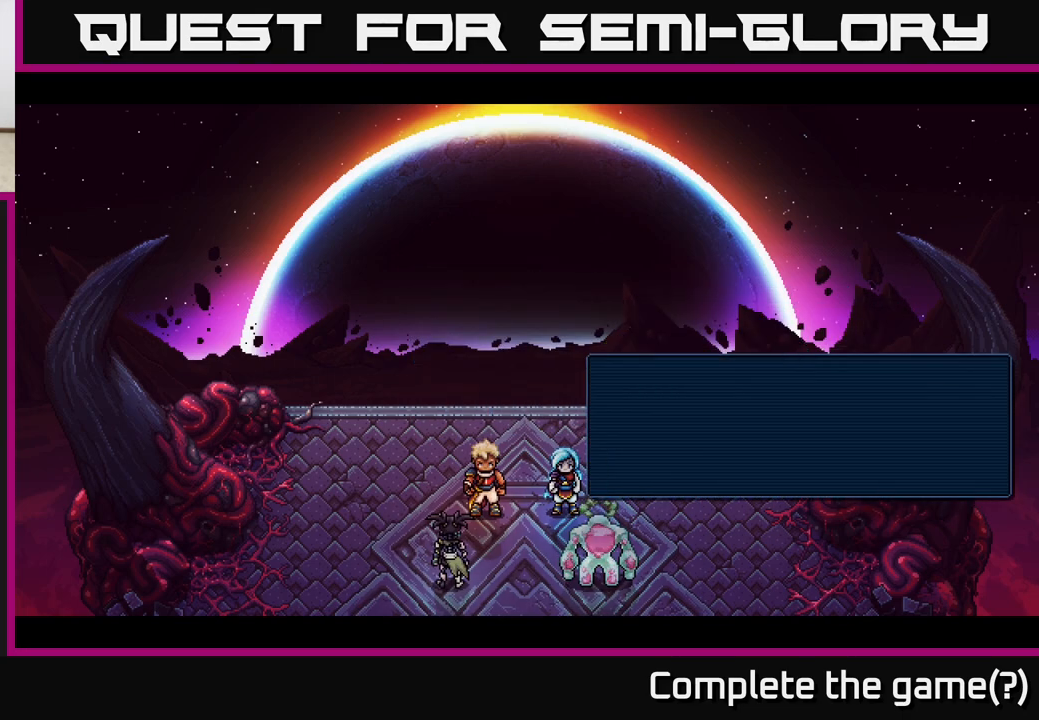
{"buttons": [], "left_stick": "center", "right_stick": "center", "events": [[117, "A", "up"]]}
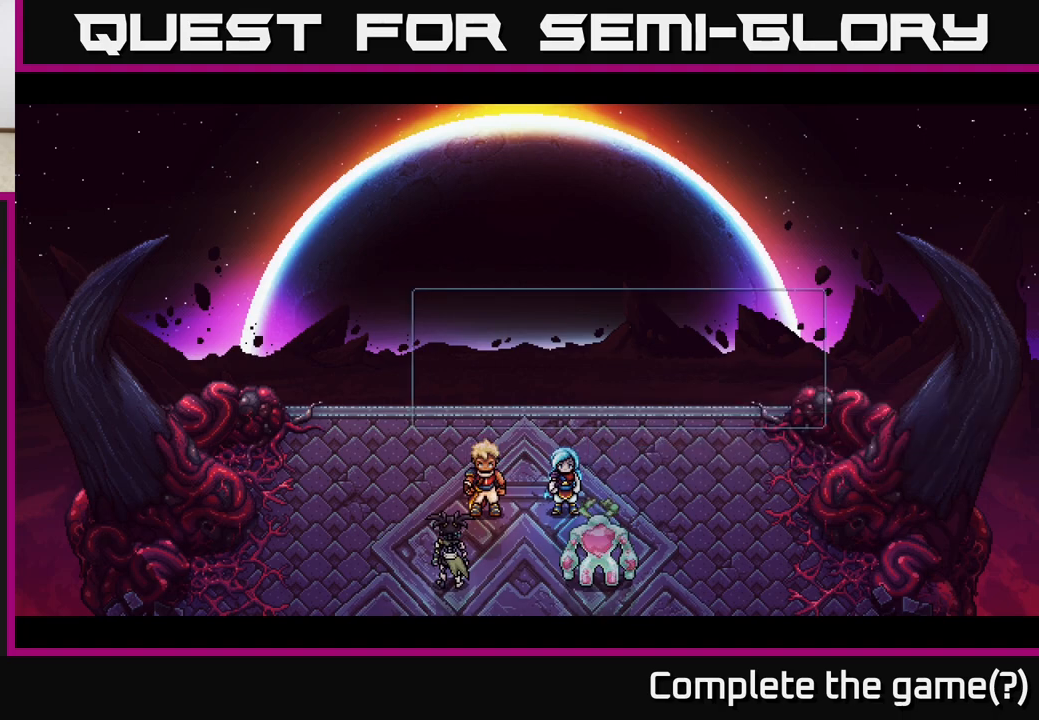
{"buttons": ["A"], "left_stick": "center", "right_stick": "center", "events": [[417, "A", "down"]]}
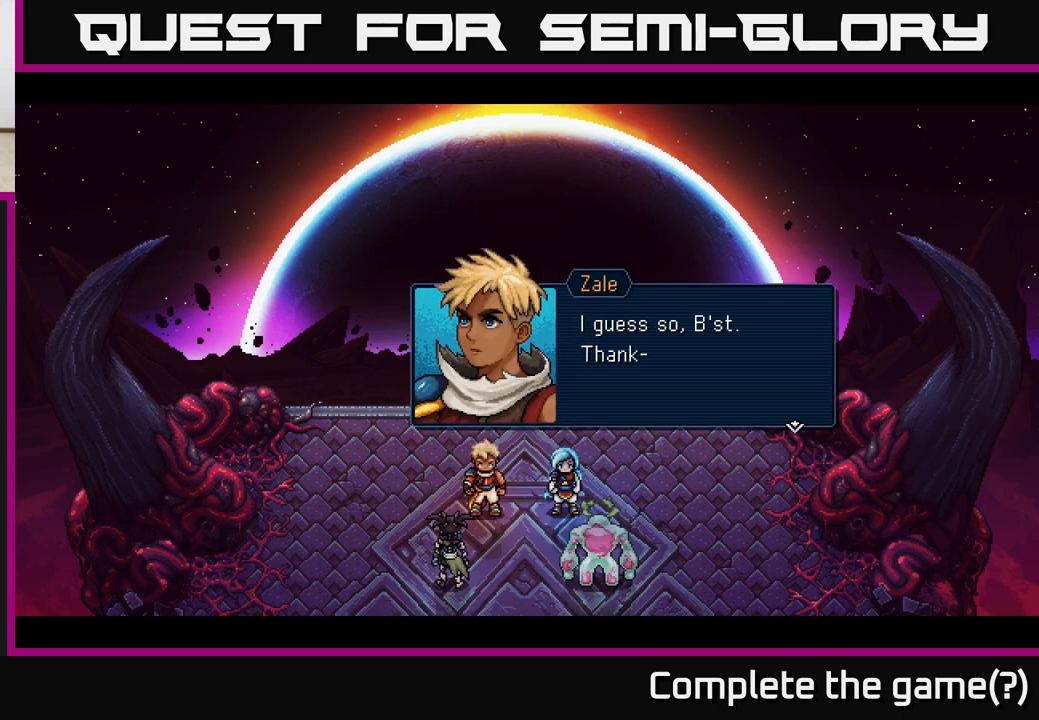
{"buttons": [], "left_stick": "center", "right_stick": "center", "events": [[100, "A", "up"]]}
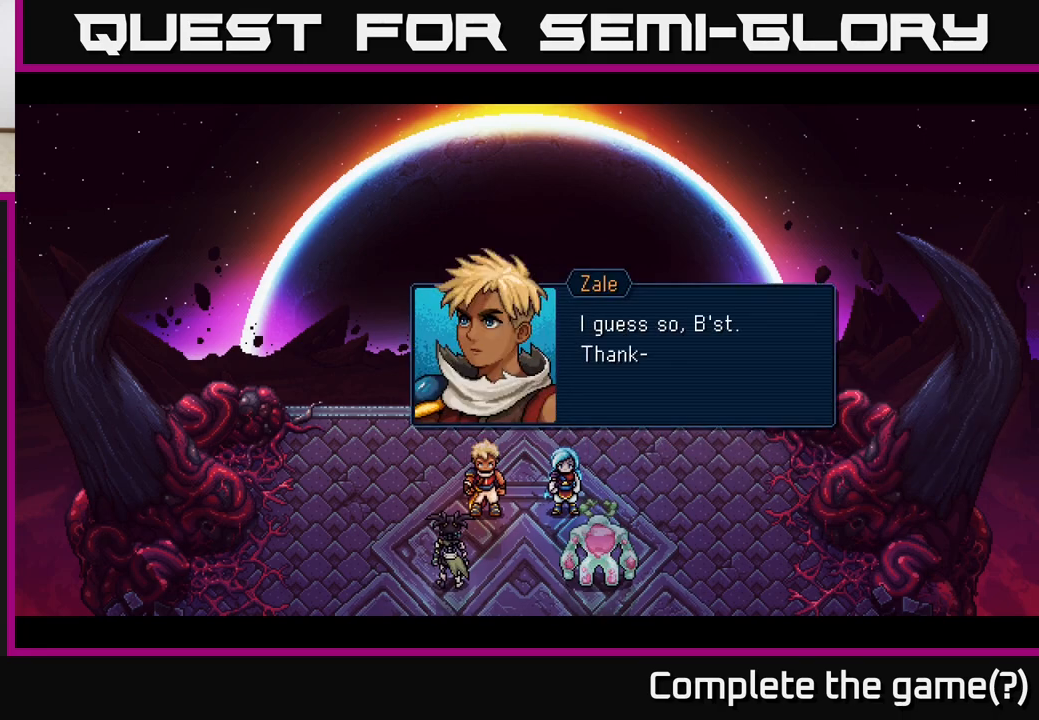
{"buttons": [], "left_stick": "center", "right_stick": "center", "events": [[250, "A", "down"], [417, "A", "up"]]}